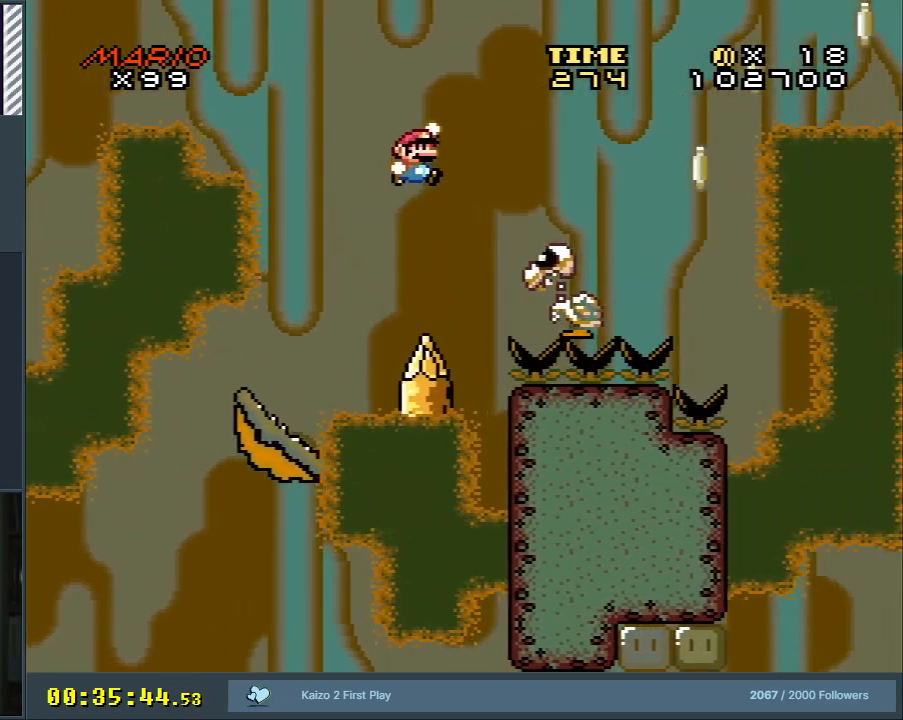
Gameplay with a controller (Nintendo layout); each line is a JSON object with the inputs held at the frame after it. "events" lists button and stick changes between this image and that frame as [ms after this image, input, new state], when the widget could be followed in between. Not read: L3 R3.
{"buttons": ["B", "Y", "DPAD_RIGHT"], "events": [[100, "DPAD_RIGHT", "up"], [117, "B", "up"], [250, "B", "down"], [283, "DPAD_RIGHT", "down"]]}
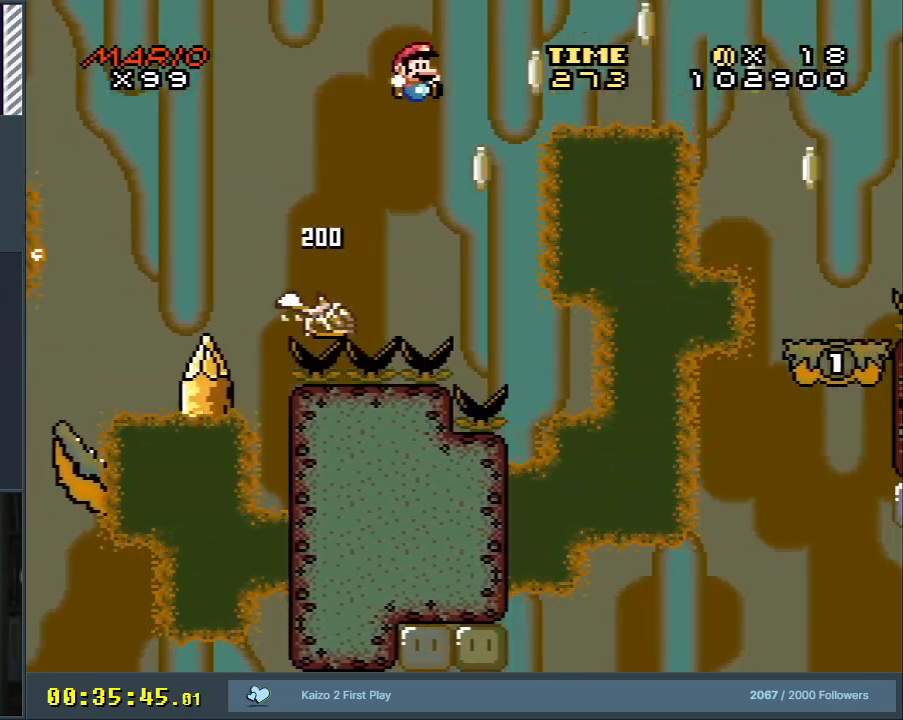
{"buttons": ["B", "Y", "DPAD_RIGHT"], "events": []}
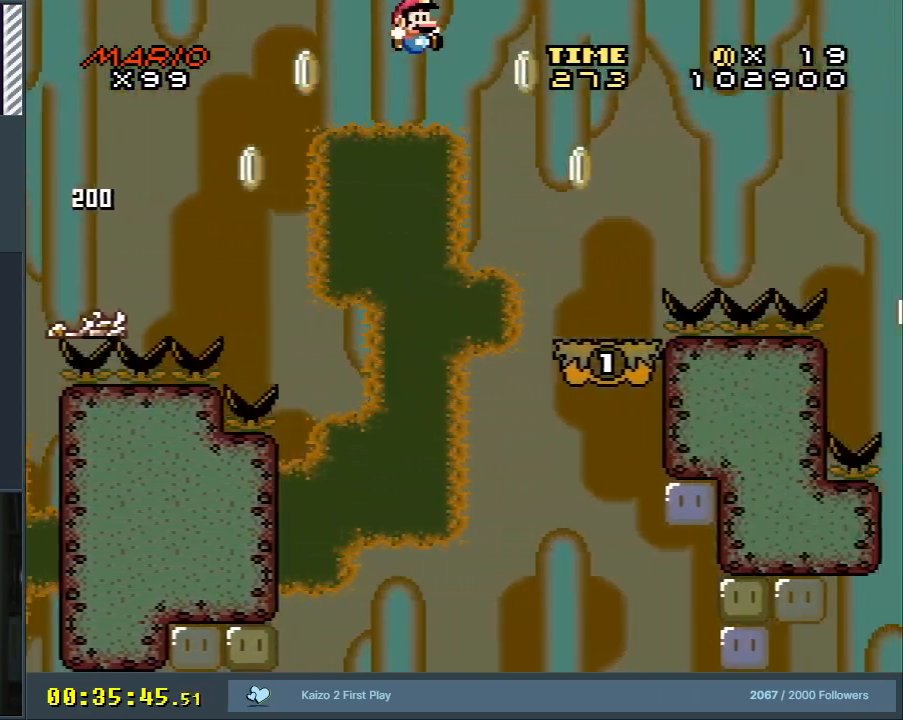
{"buttons": ["Y", "DPAD_RIGHT"], "events": [[167, "DPAD_RIGHT", "up"], [300, "DPAD_LEFT", "down"], [317, "B", "up"], [400, "DPAD_LEFT", "up"], [417, "DPAD_UP", "down"], [433, "DPAD_RIGHT", "down"], [433, "DPAD_UP", "up"]]}
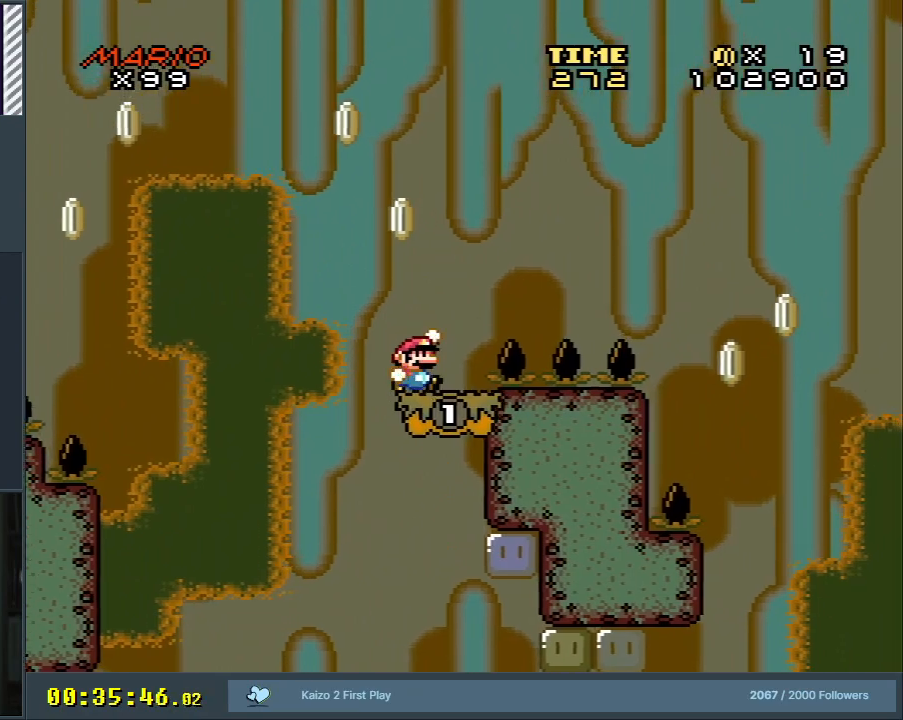
{"buttons": ["B", "Y"], "events": [[33, "B", "down"], [350, "B", "up"], [350, "DPAD_RIGHT", "up"], [433, "B", "down"]]}
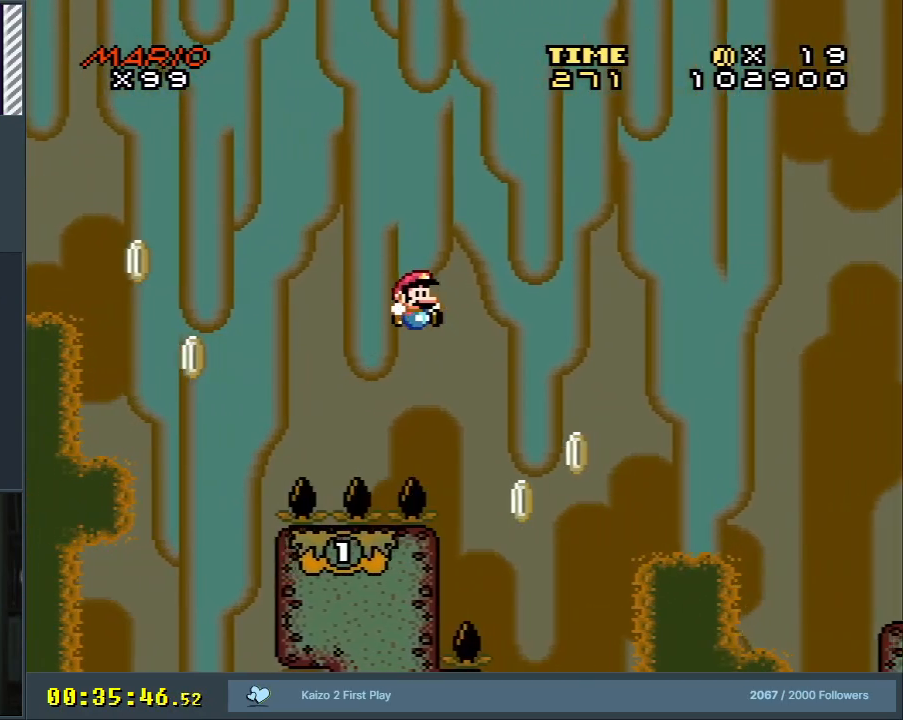
{"buttons": ["Y", "DPAD_RIGHT"], "events": [[83, "DPAD_LEFT", "down"], [267, "DPAD_LEFT", "up"], [417, "B", "up"], [467, "DPAD_RIGHT", "down"]]}
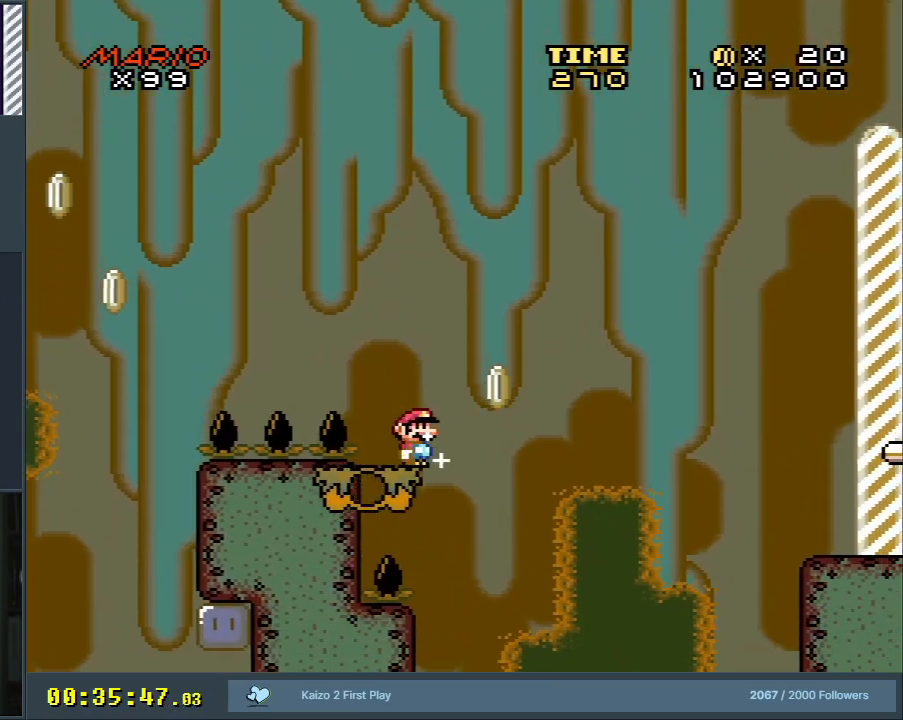
{"buttons": ["B", "Y", "DPAD_RIGHT"], "events": [[33, "B", "down"]]}
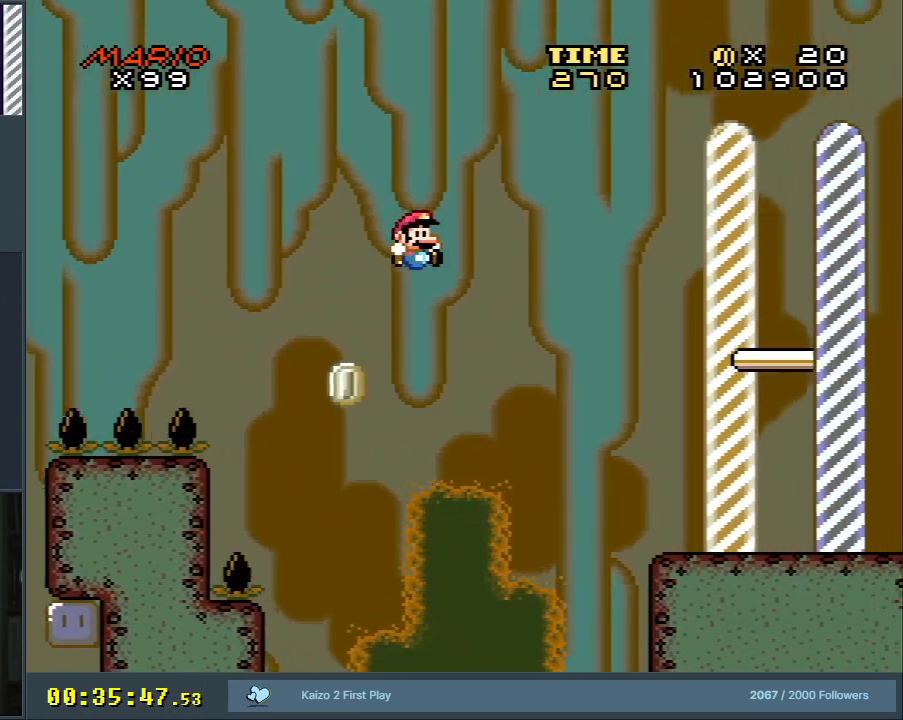
{"buttons": ["B", "Y", "DPAD_RIGHT"], "events": []}
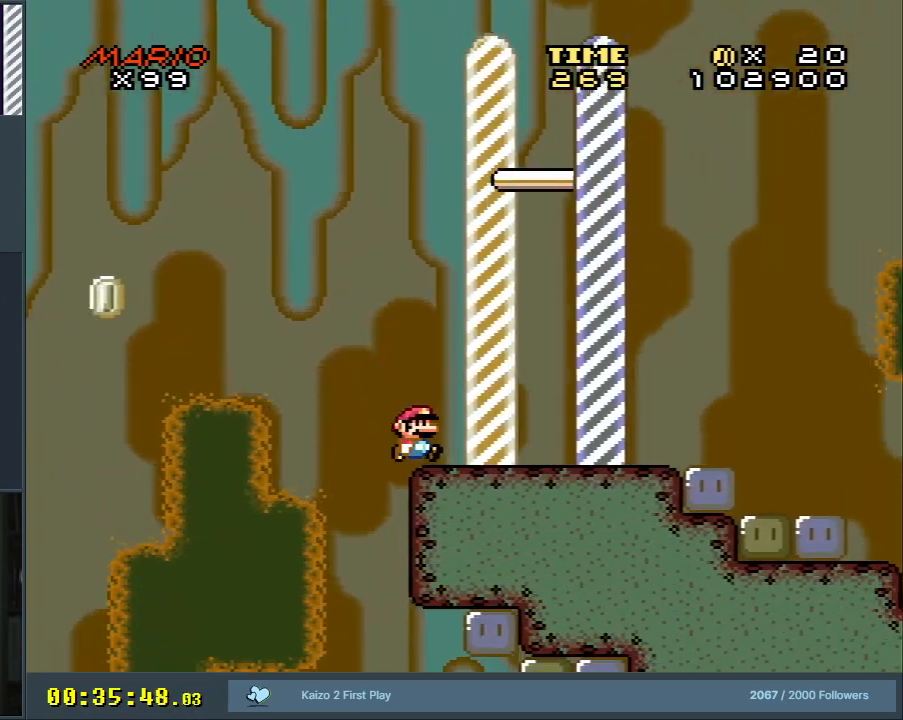
{"buttons": ["A", "B", "X"], "events": [[267, "B", "up"], [333, "B", "down"], [433, "DPAD_RIGHT", "up"], [433, "X", "down"], [450, "A", "down"], [500, "Y", "up"]]}
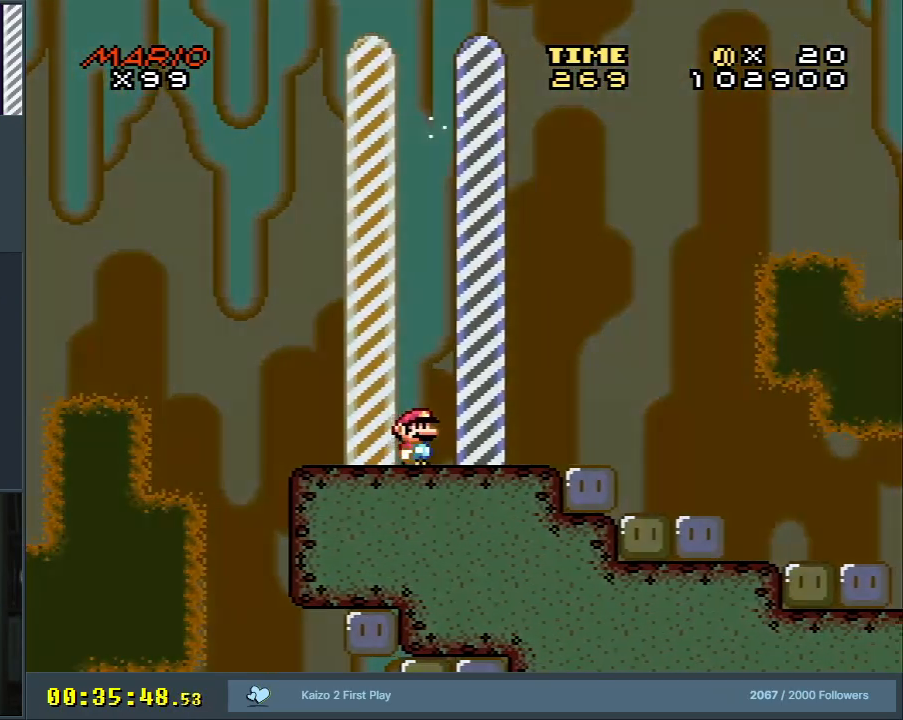
{"buttons": [], "events": [[17, "B", "up"], [250, "X", "up"], [333, "A", "up"]]}
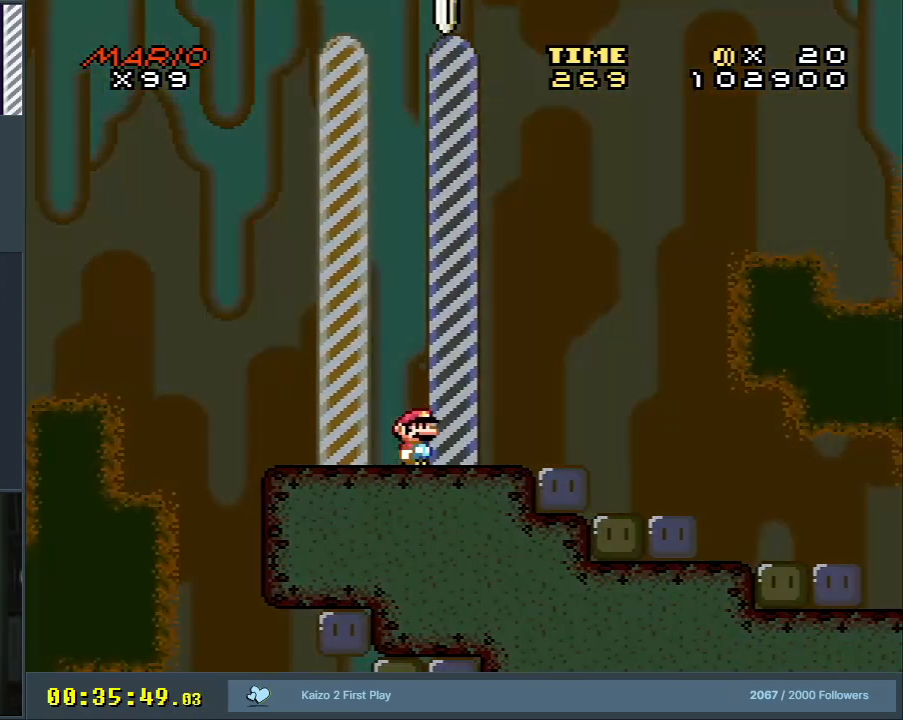
{"buttons": [], "events": []}
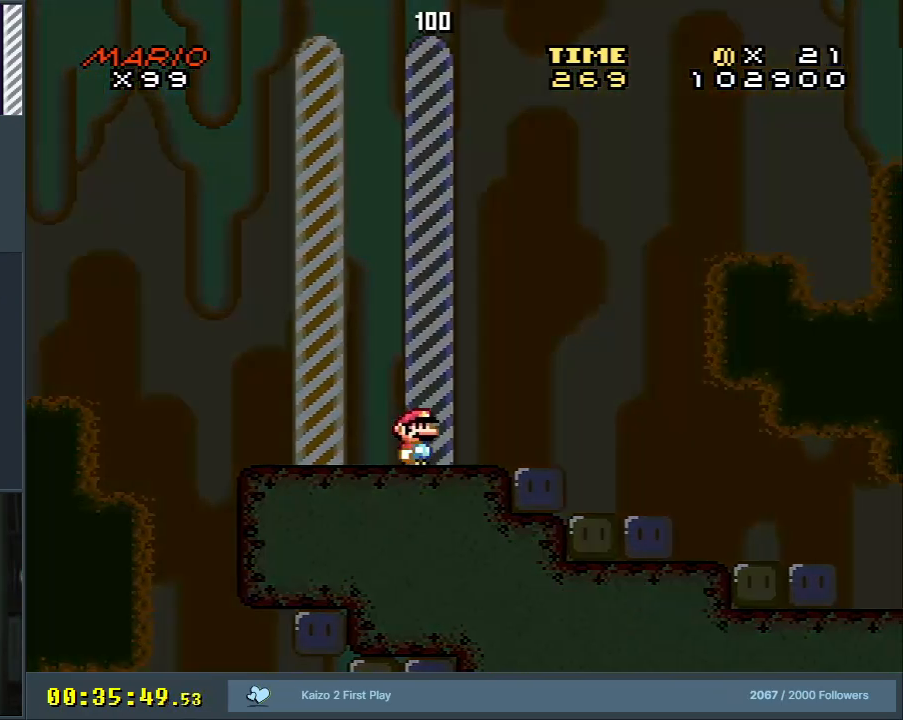
{"buttons": [], "events": []}
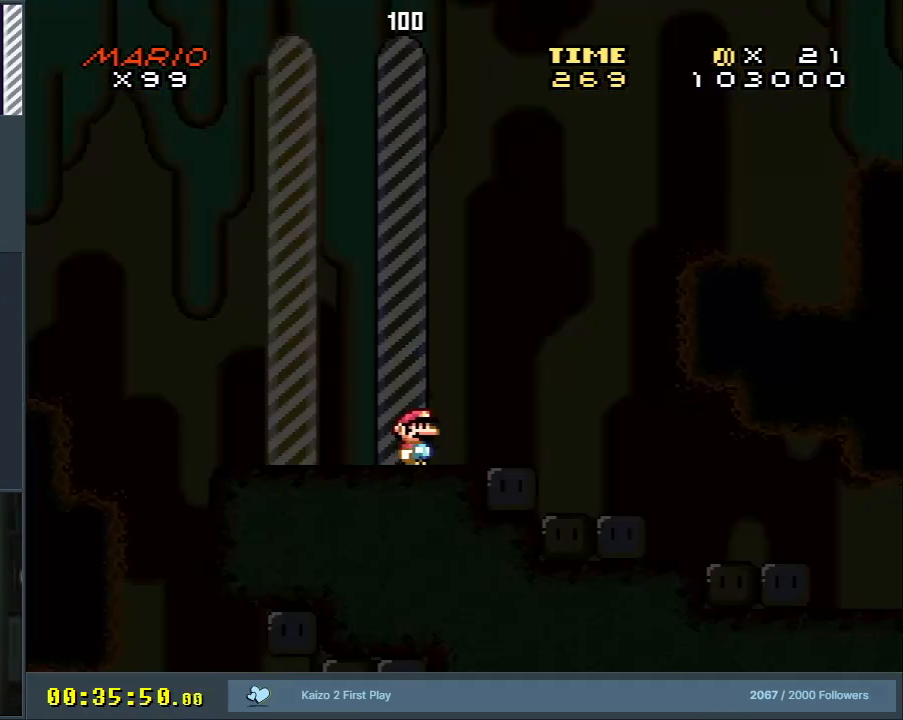
{"buttons": [], "events": []}
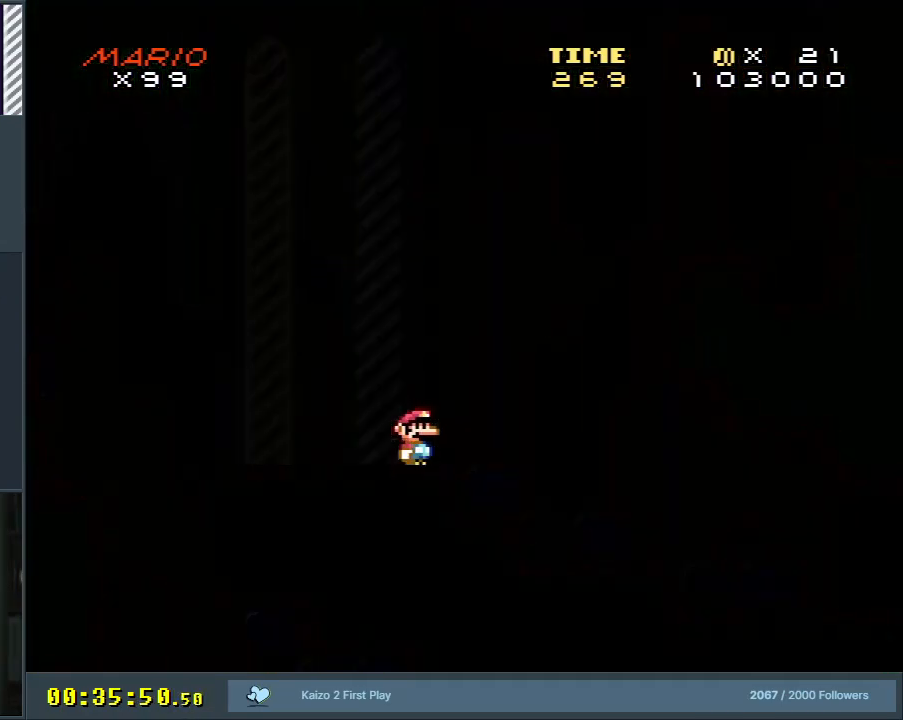
{"buttons": [], "events": []}
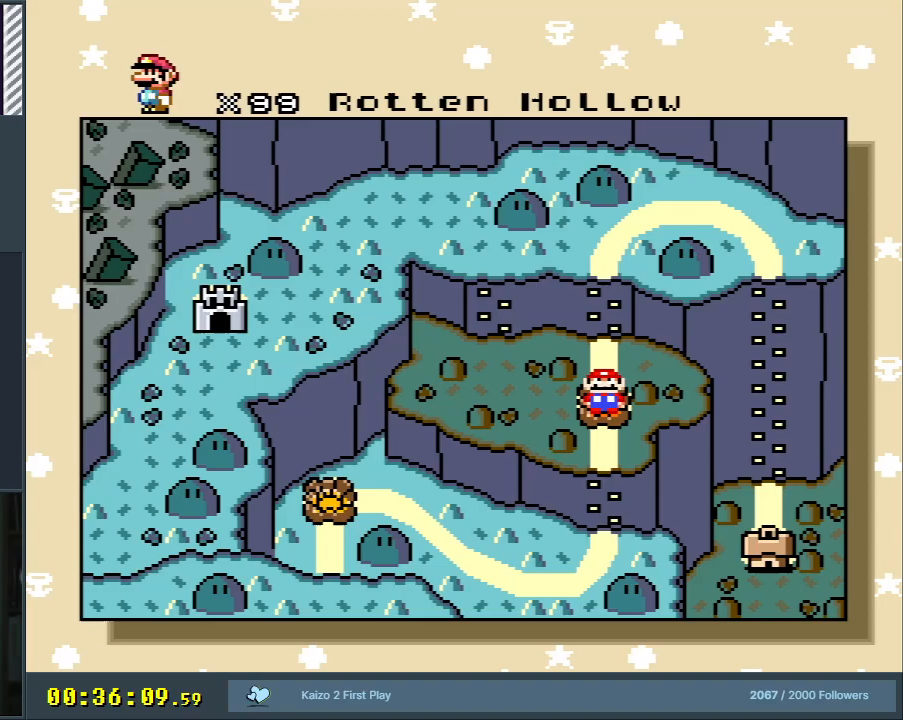
{"buttons": ["A"], "events": [[367, "A", "down"]]}
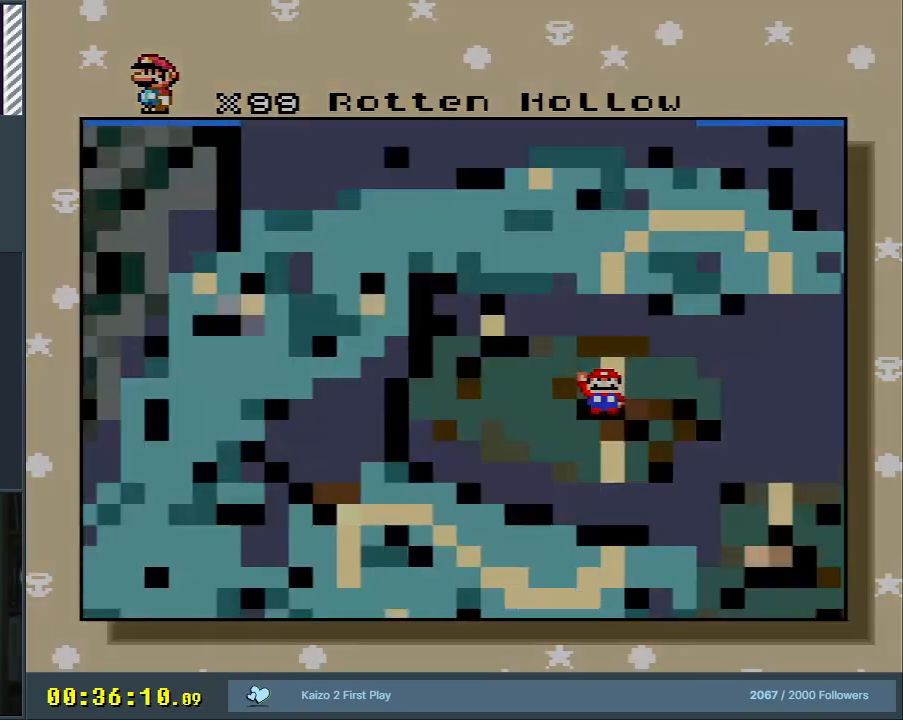
{"buttons": [], "events": [[167, "A", "up"]]}
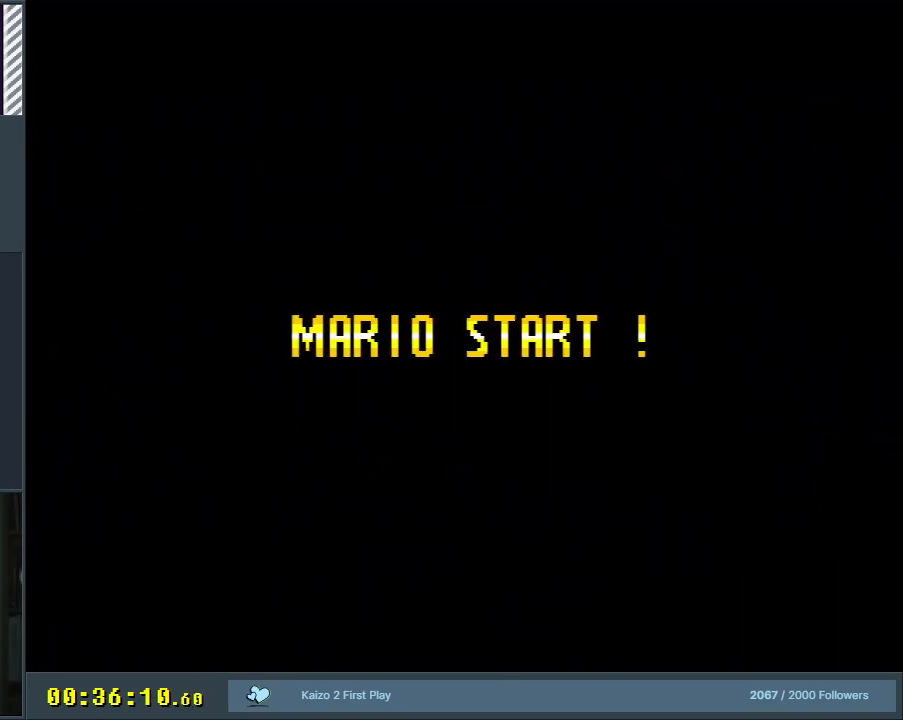
{"buttons": [], "events": []}
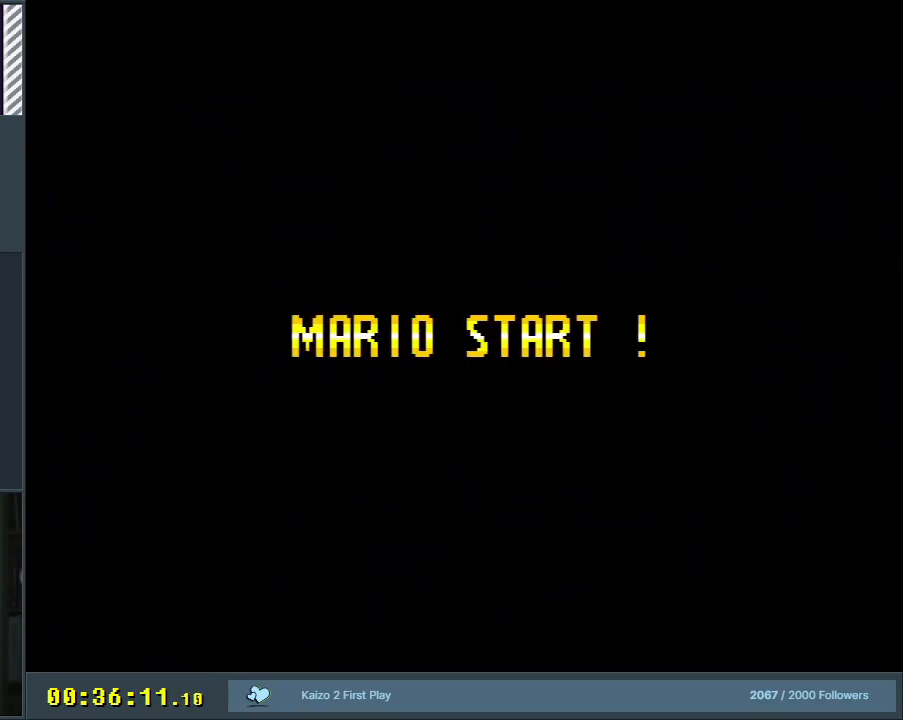
{"buttons": [], "events": []}
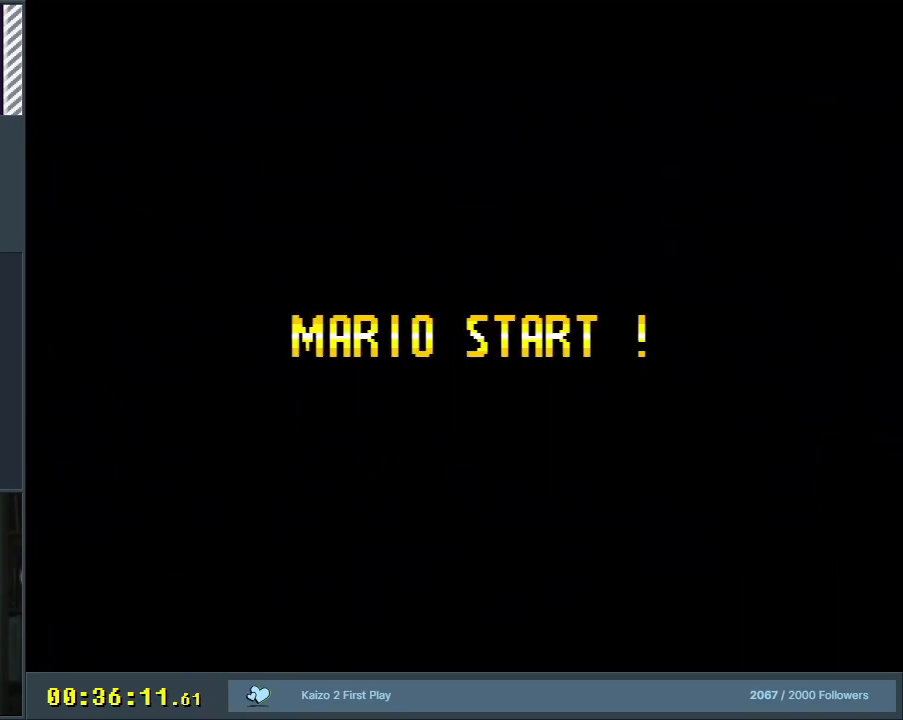
{"buttons": [], "events": []}
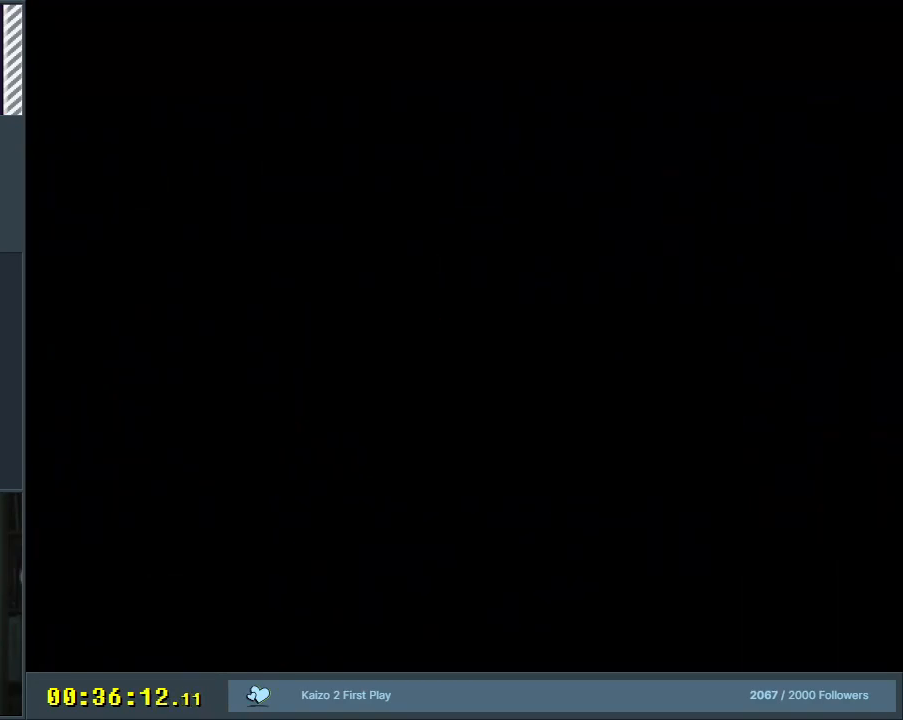
{"buttons": [], "events": []}
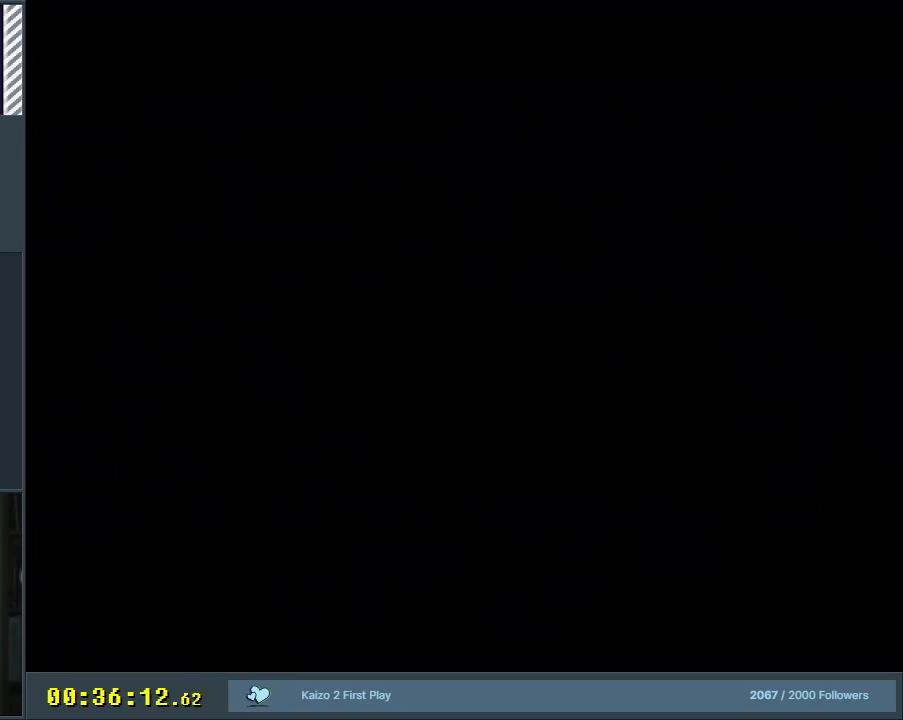
{"buttons": [], "events": []}
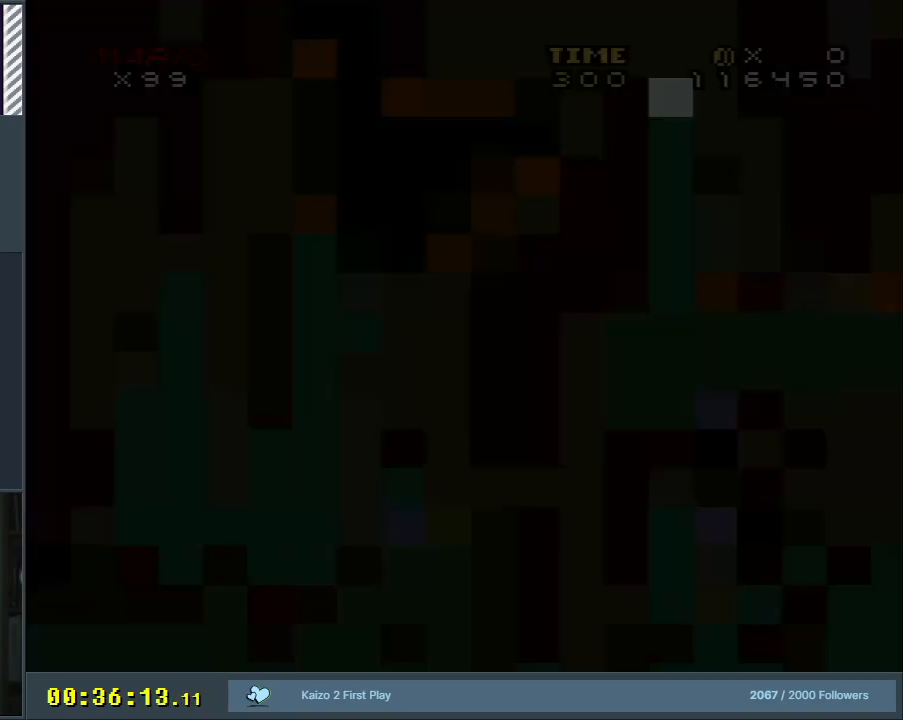
{"buttons": ["Y"], "events": [[467, "Y", "down"]]}
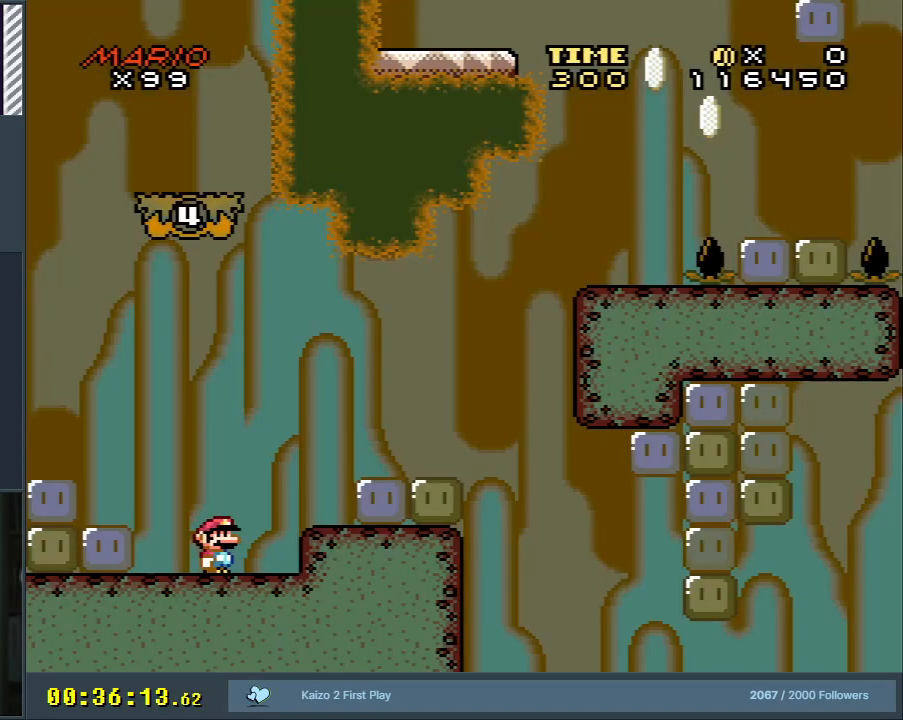
{"buttons": ["B", "Y"], "events": [[350, "DPAD_RIGHT", "down"], [467, "DPAD_RIGHT", "up"], [483, "B", "down"]]}
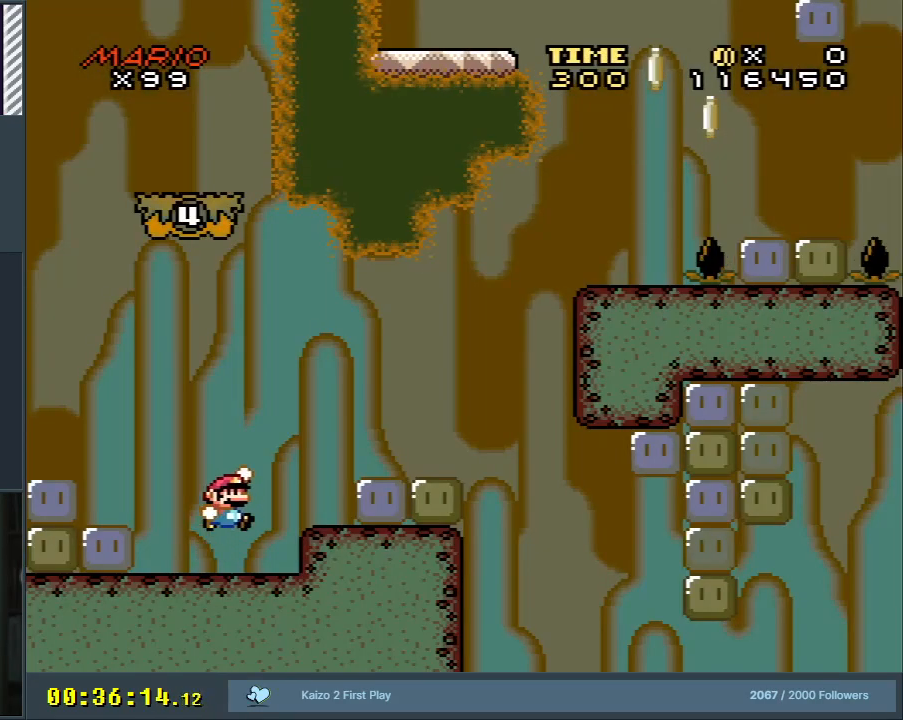
{"buttons": ["Y"], "events": [[150, "DPAD_RIGHT", "down"], [283, "DPAD_RIGHT", "up"], [433, "B", "up"]]}
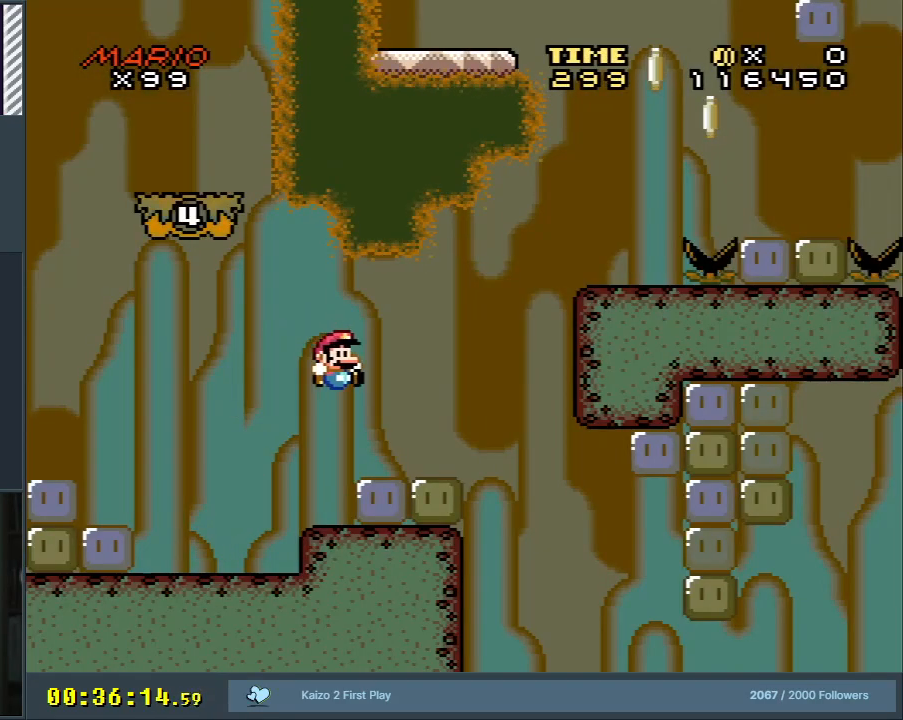
{"buttons": ["B", "Y"], "events": [[200, "DPAD_RIGHT", "down"], [217, "B", "down"], [483, "DPAD_RIGHT", "up"]]}
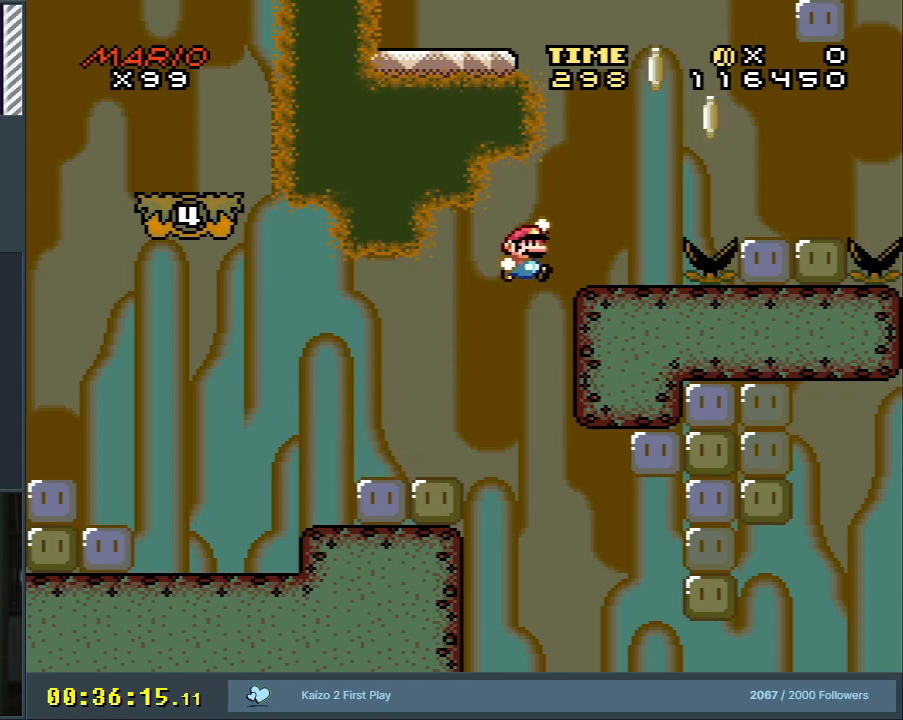
{"buttons": ["B", "Y", "DPAD_RIGHT"], "events": [[133, "DPAD_LEFT", "down"], [167, "B", "up"], [300, "DPAD_LEFT", "up"], [350, "DPAD_RIGHT", "down"], [400, "B", "down"]]}
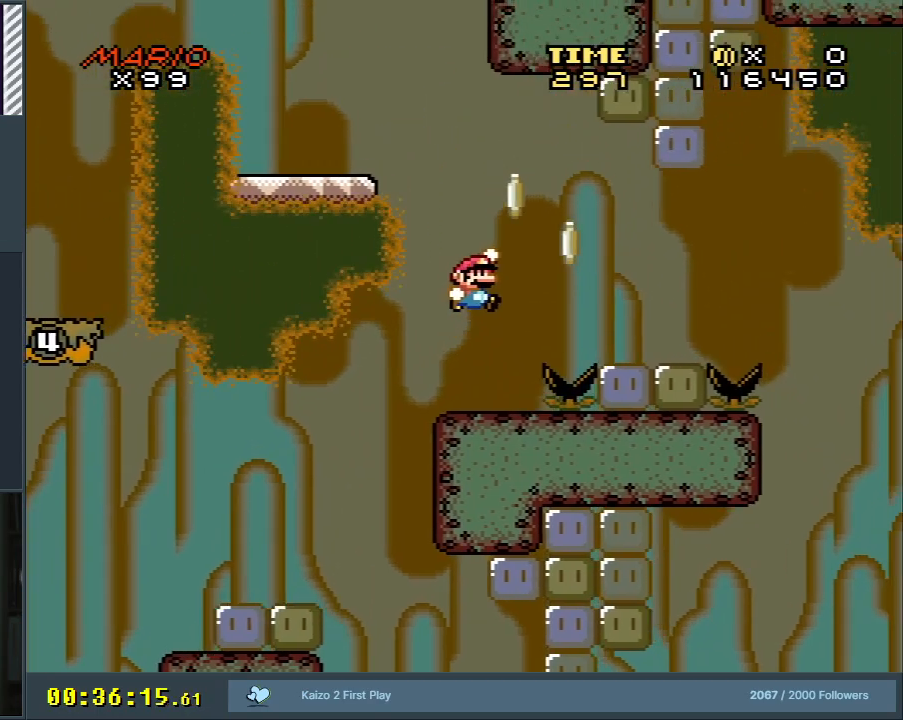
{"buttons": ["Y"], "events": [[167, "DPAD_RIGHT", "up"], [450, "B", "up"]]}
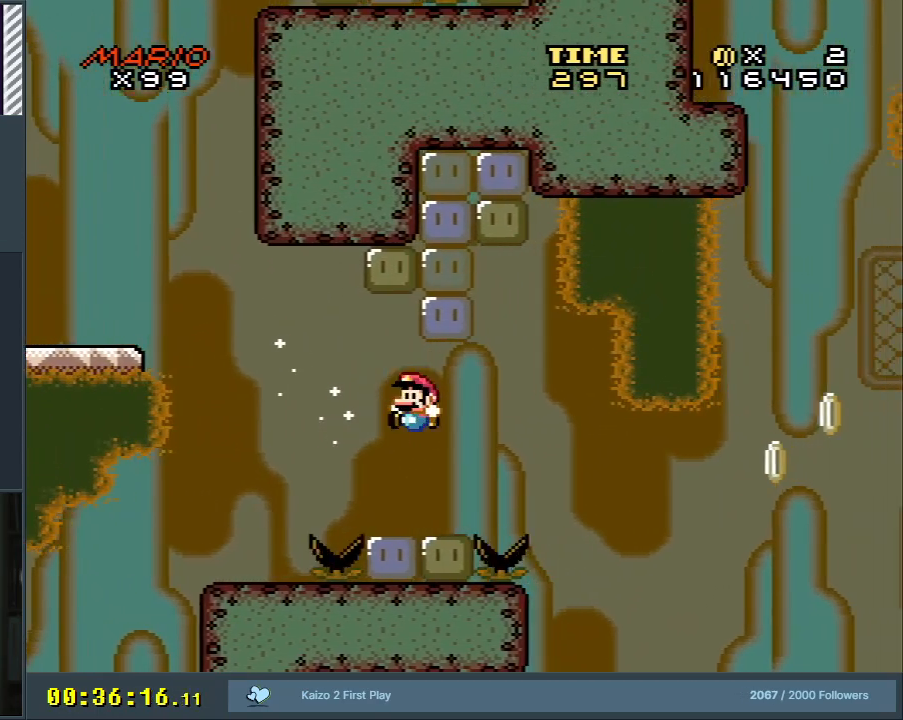
{"buttons": ["B", "Y", "DPAD_LEFT"], "events": [[17, "DPAD_LEFT", "down"], [317, "B", "down"]]}
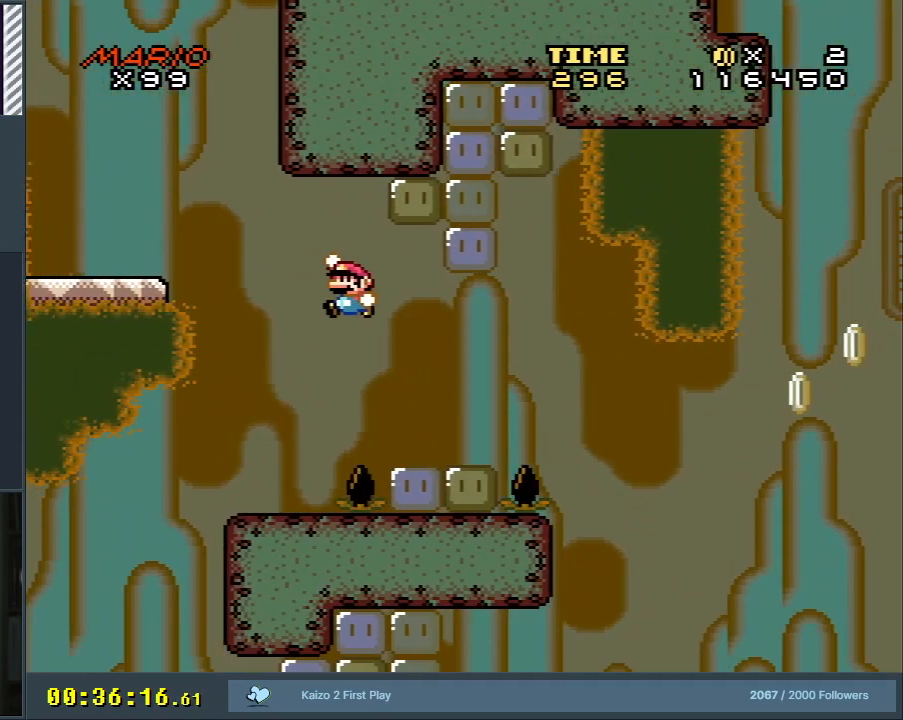
{"buttons": ["B", "Y"], "events": [[367, "B", "up"], [367, "DPAD_LEFT", "up"], [467, "B", "down"]]}
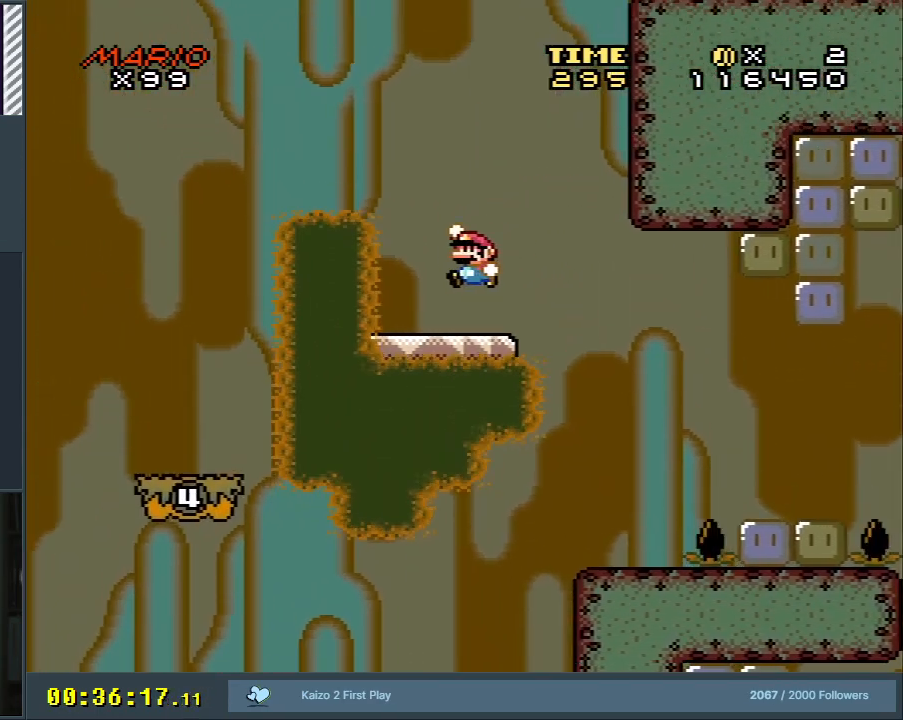
{"buttons": ["B", "Y"], "events": []}
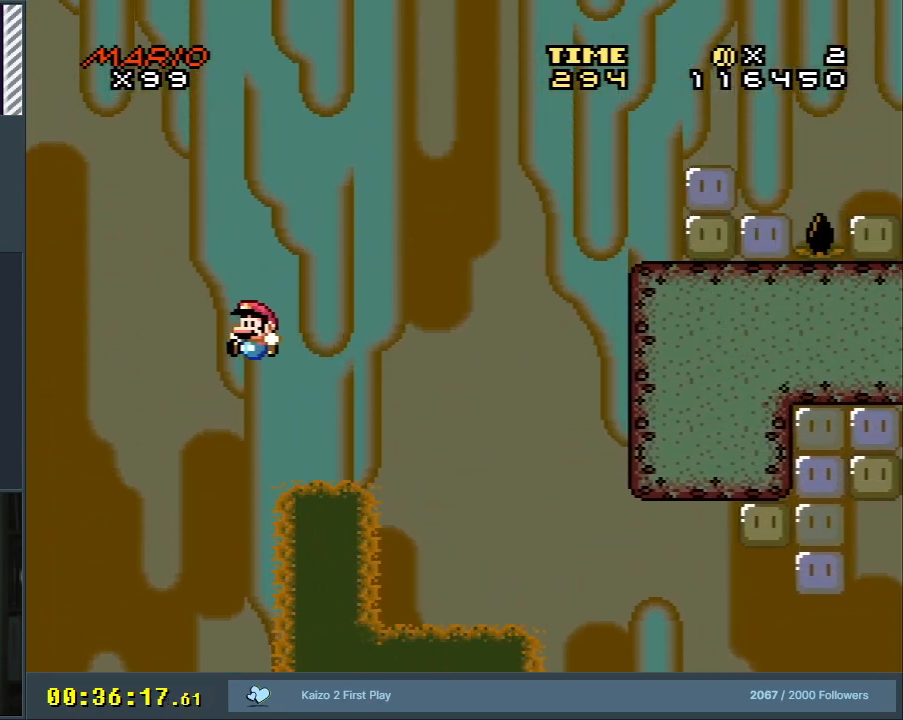
{"buttons": ["Y"], "events": [[217, "DPAD_RIGHT", "down"], [350, "DPAD_RIGHT", "up"], [417, "B", "up"]]}